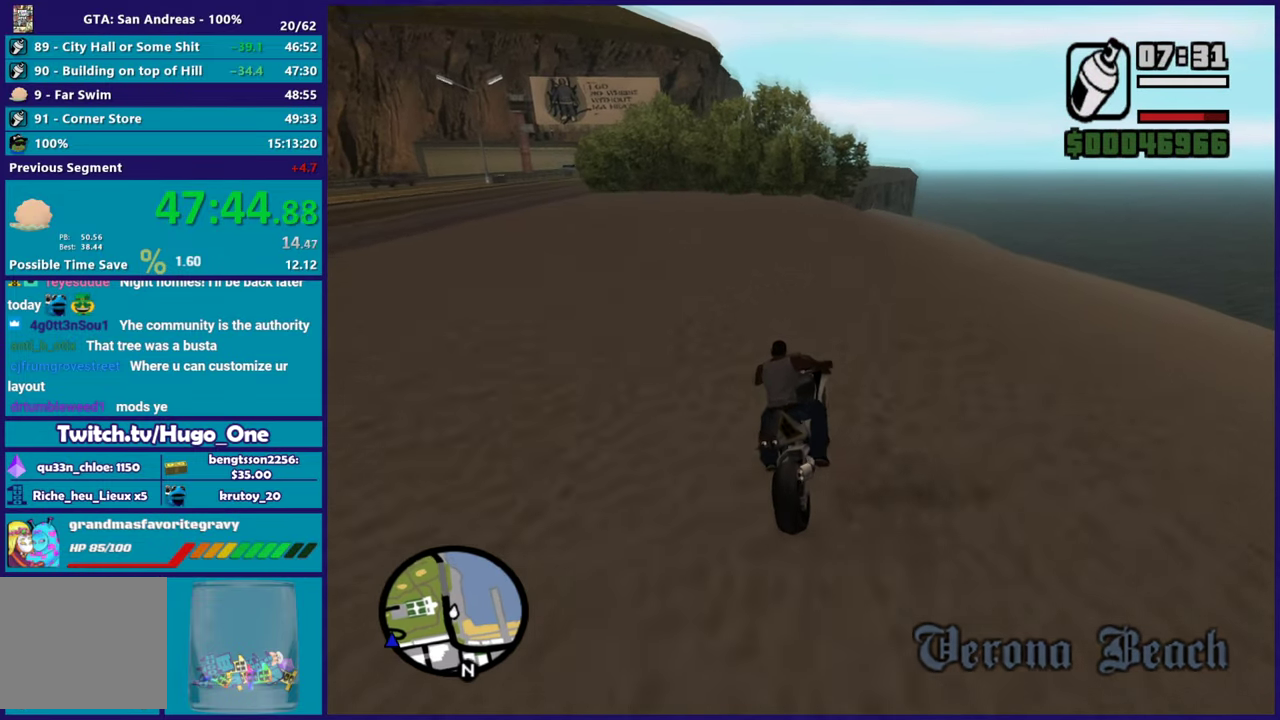
Gameplay with a controller (Xbox layout); each line is a JSON object with the inputs held at the frame after it. "events" lists button and stick changes between this image and that frame as [ms after this image, input, new state], when the widget could be followed in between. Not read: left_stick.
{"buttons": ["R2"], "right_stick": "down-left", "events": []}
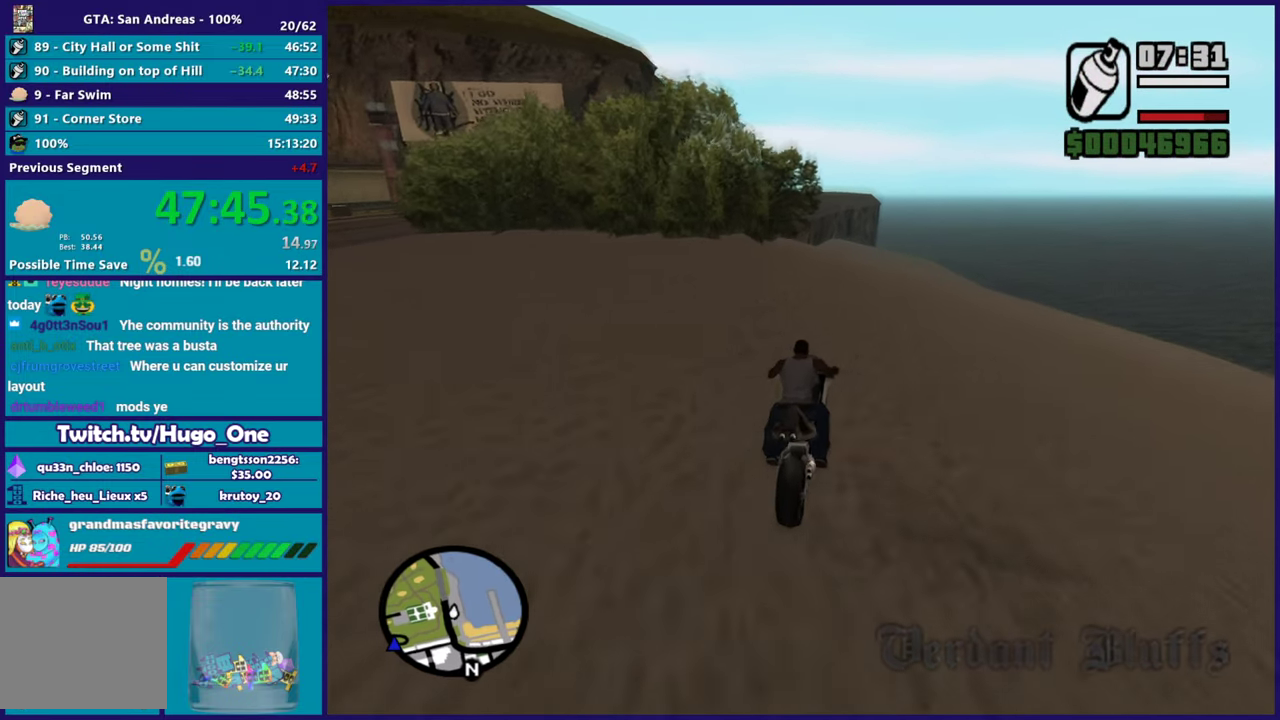
{"buttons": ["R2"], "right_stick": "down-left", "events": []}
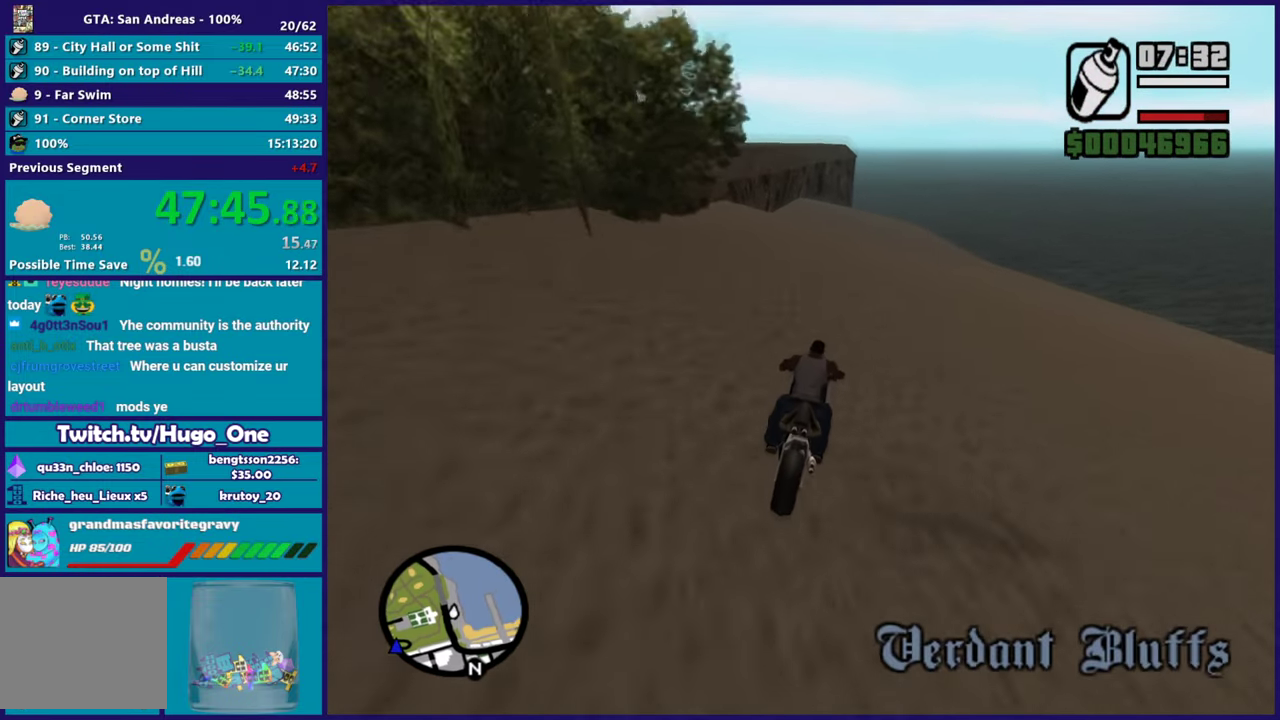
{"buttons": ["R2"], "right_stick": "down-left", "events": [[50, "R2", "up"], [384, "R2", "down"]]}
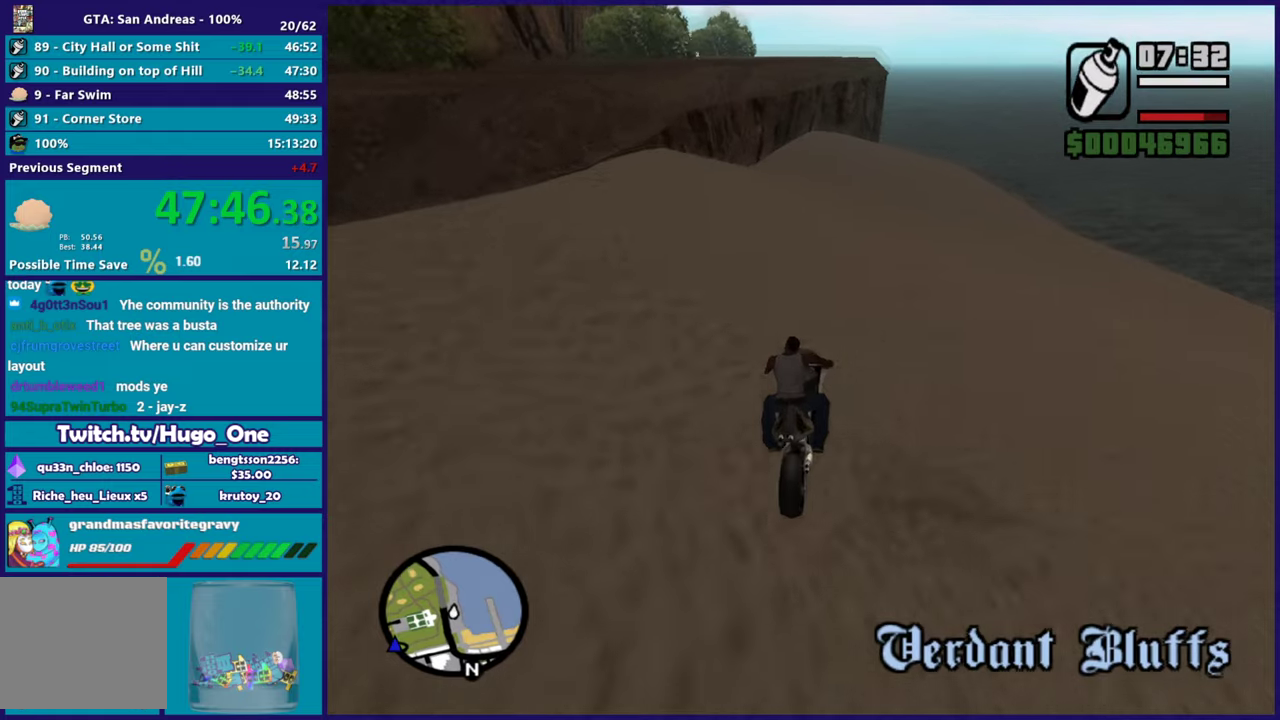
{"buttons": ["L2"], "right_stick": "down-left", "events": [[250, "R2", "up"], [384, "L2", "down"]]}
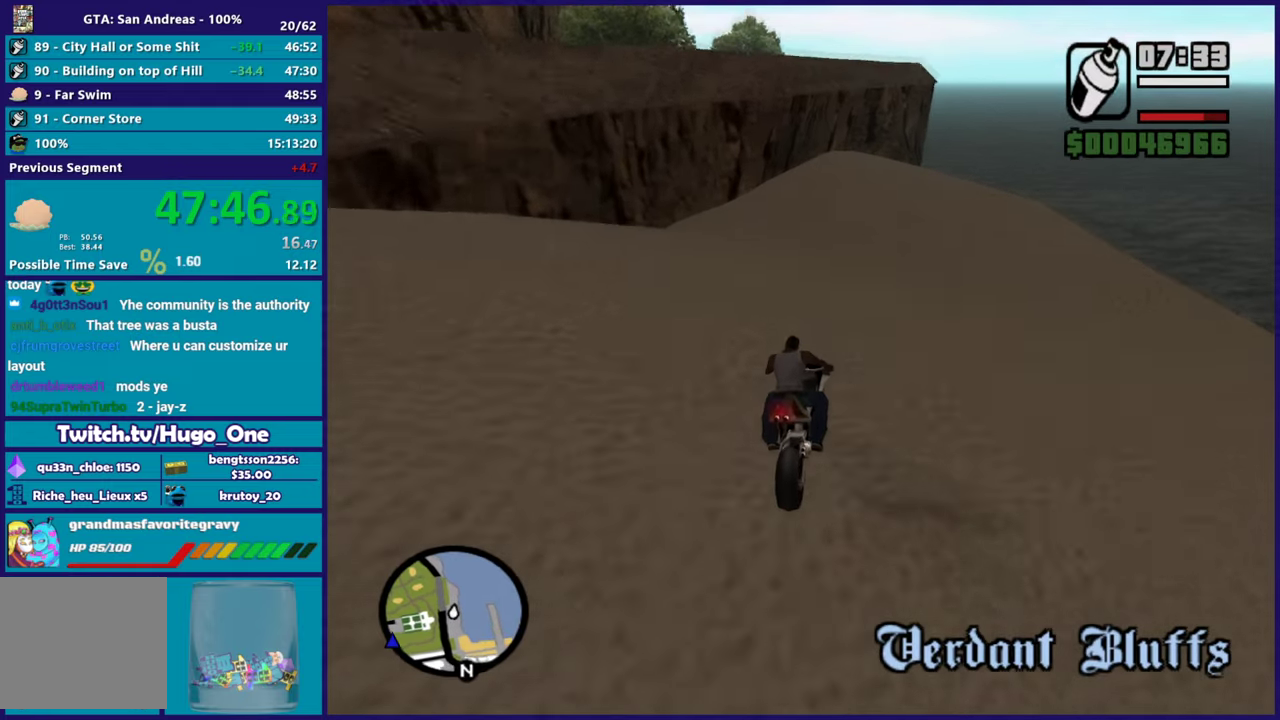
{"buttons": [], "right_stick": "down-left", "events": [[34, "L2", "up"], [334, "L2", "down"], [501, "L2", "up"]]}
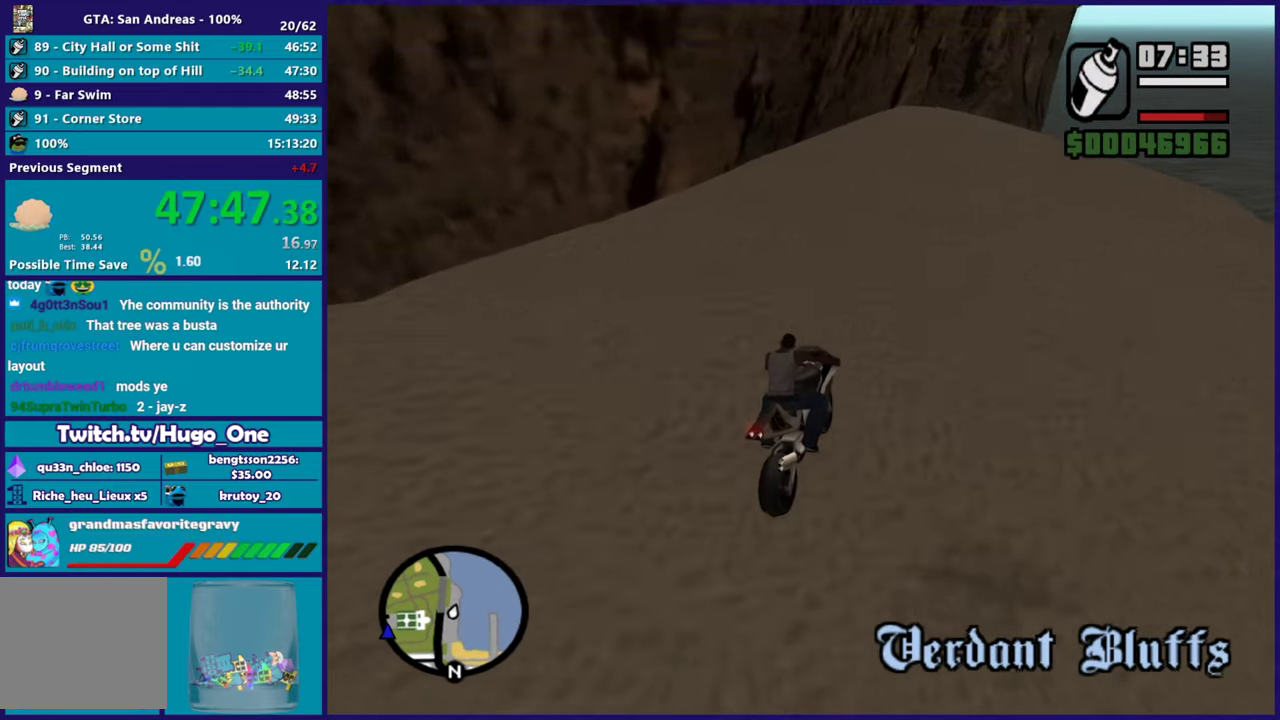
{"buttons": ["L2", "R2"], "right_stick": "down-left", "events": [[350, "right_stick", "center"], [467, "R2", "down"], [484, "L2", "down"], [500, "right_stick", "down-left"]]}
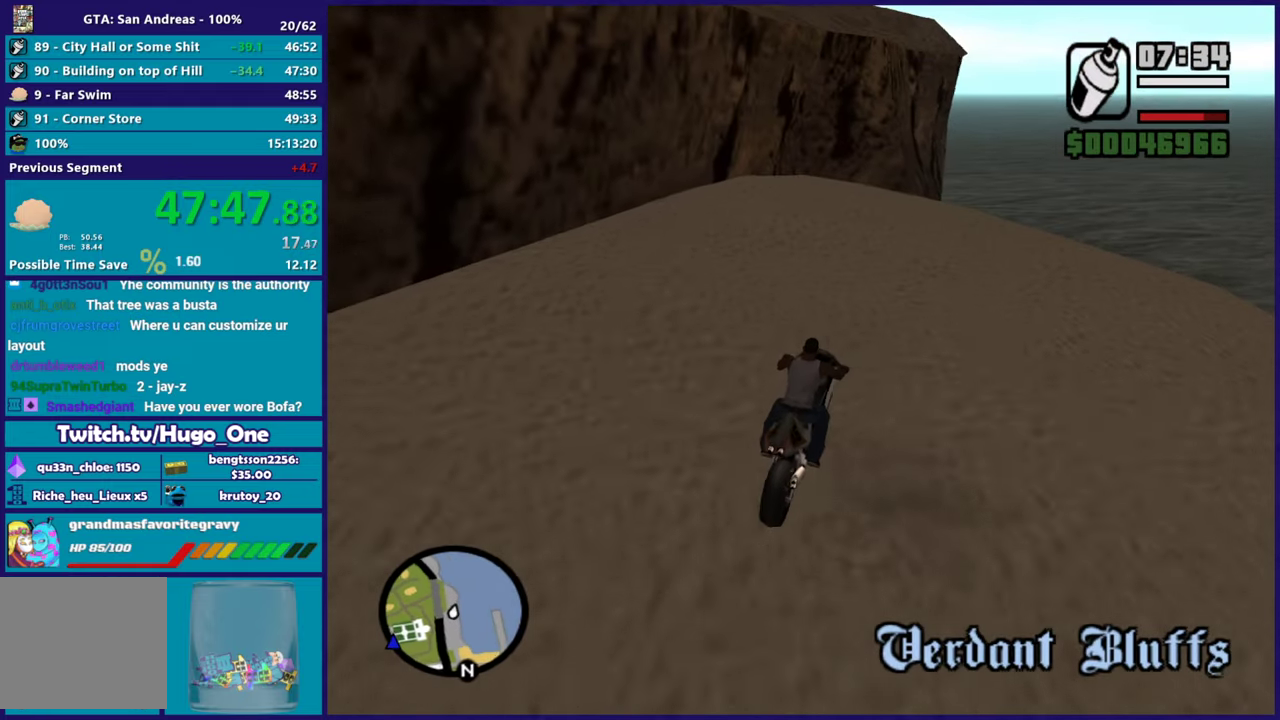
{"buttons": ["L2"], "right_stick": "down-left", "events": [[17, "R2", "up"], [150, "L2", "up"], [467, "L2", "down"]]}
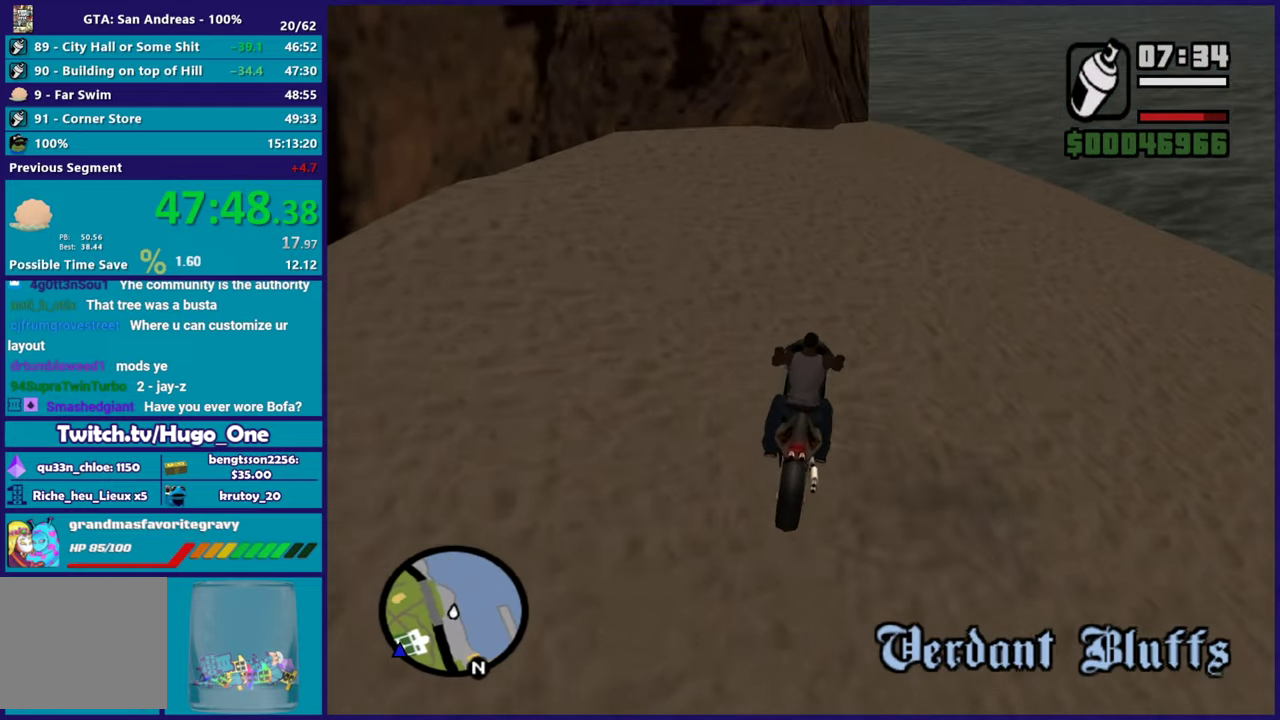
{"buttons": [], "right_stick": "down-left", "events": [[150, "L2", "up"], [333, "L2", "down"], [450, "L2", "up"]]}
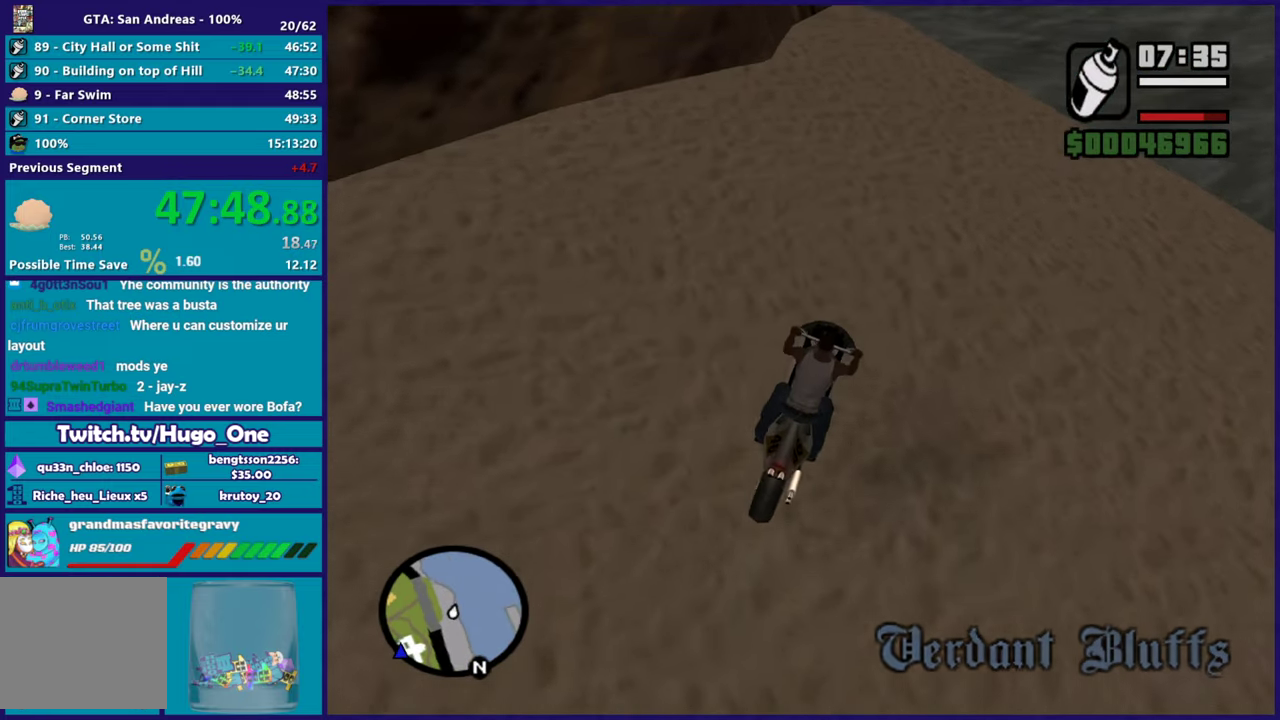
{"buttons": ["L2"], "right_stick": "down-left", "events": [[367, "L2", "down"]]}
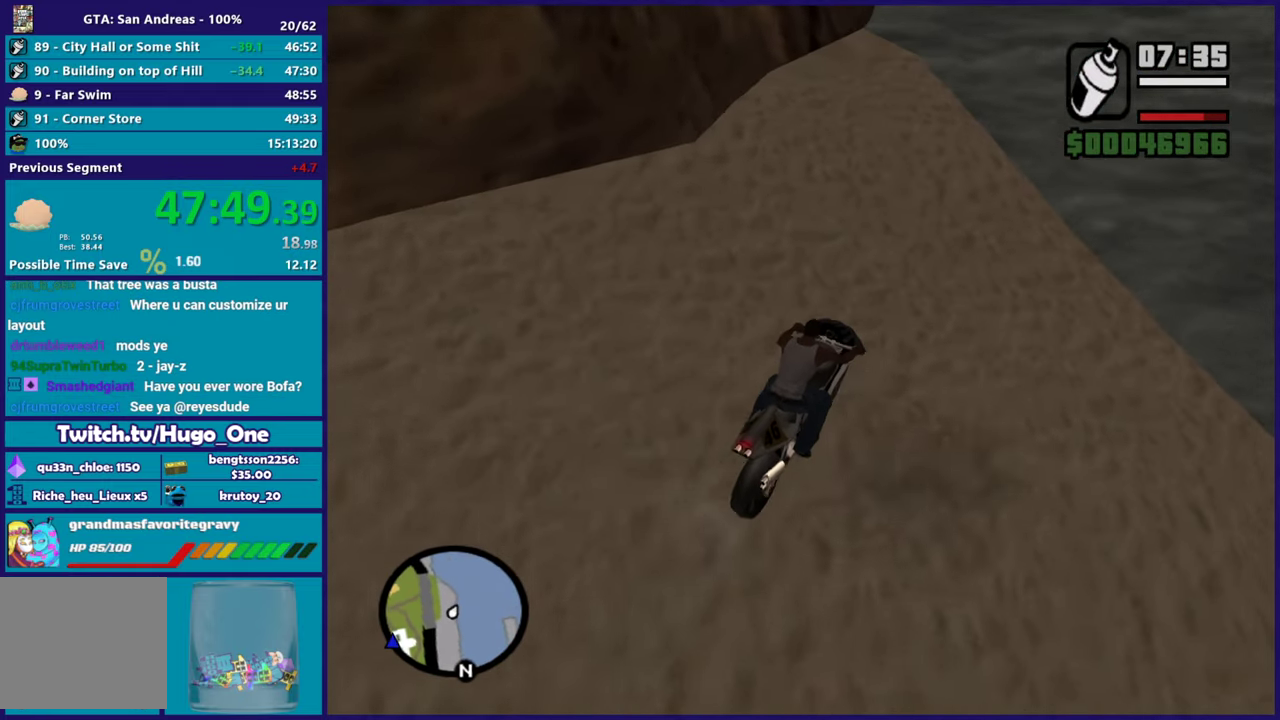
{"buttons": ["L2"], "right_stick": "center", "events": [[33, "right_stick", "center"], [67, "L2", "up"], [167, "L2", "down"], [333, "L2", "up"], [350, "Y", "down"], [384, "L2", "down"], [500, "Y", "up"]]}
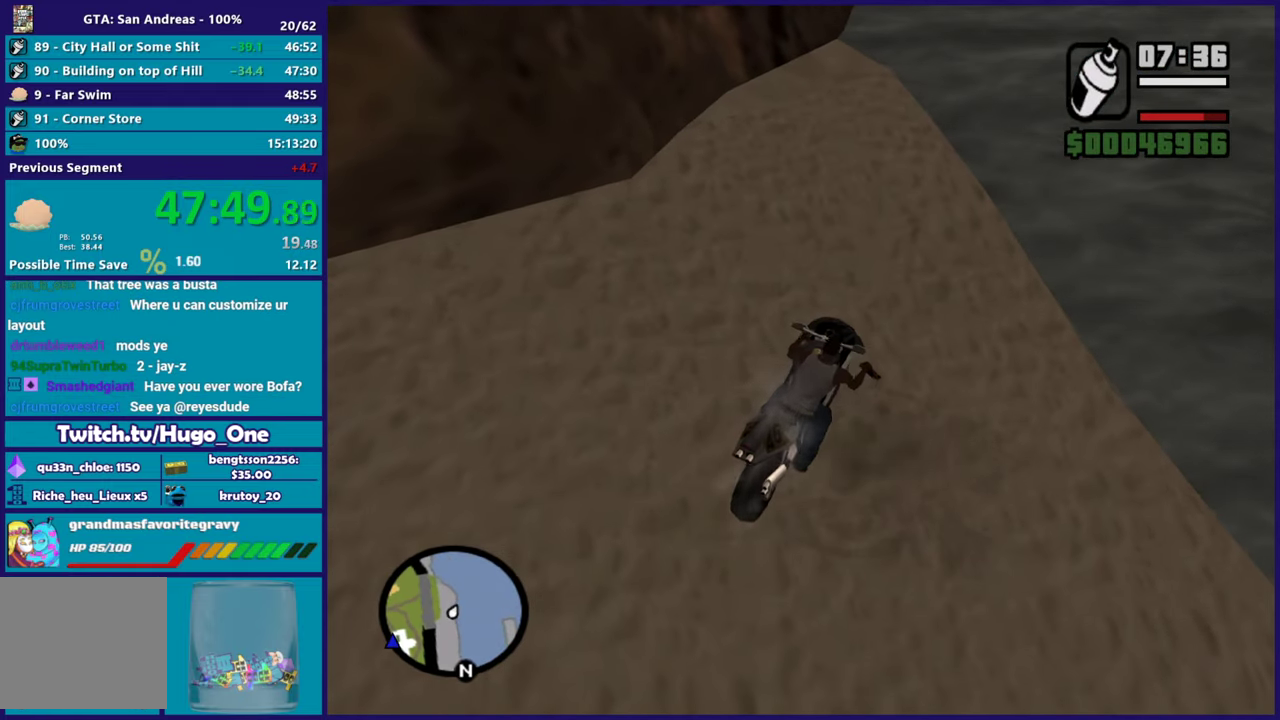
{"buttons": ["A"], "right_stick": "center", "events": [[50, "L2", "up"], [50, "Y", "down"], [200, "Y", "up"], [301, "A", "down"], [401, "A", "up"], [484, "A", "down"]]}
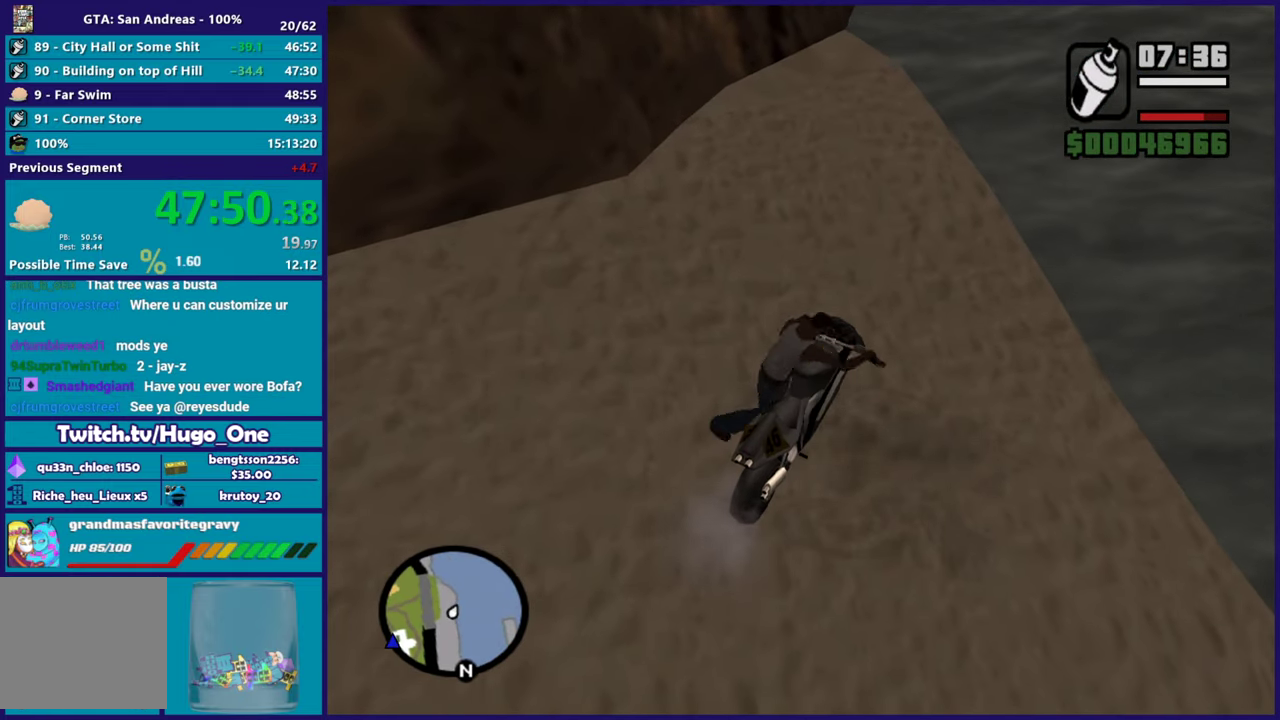
{"buttons": [], "right_stick": "center", "events": [[67, "A", "up"], [150, "A", "down"], [250, "A", "up"], [317, "A", "down"], [367, "A", "up"]]}
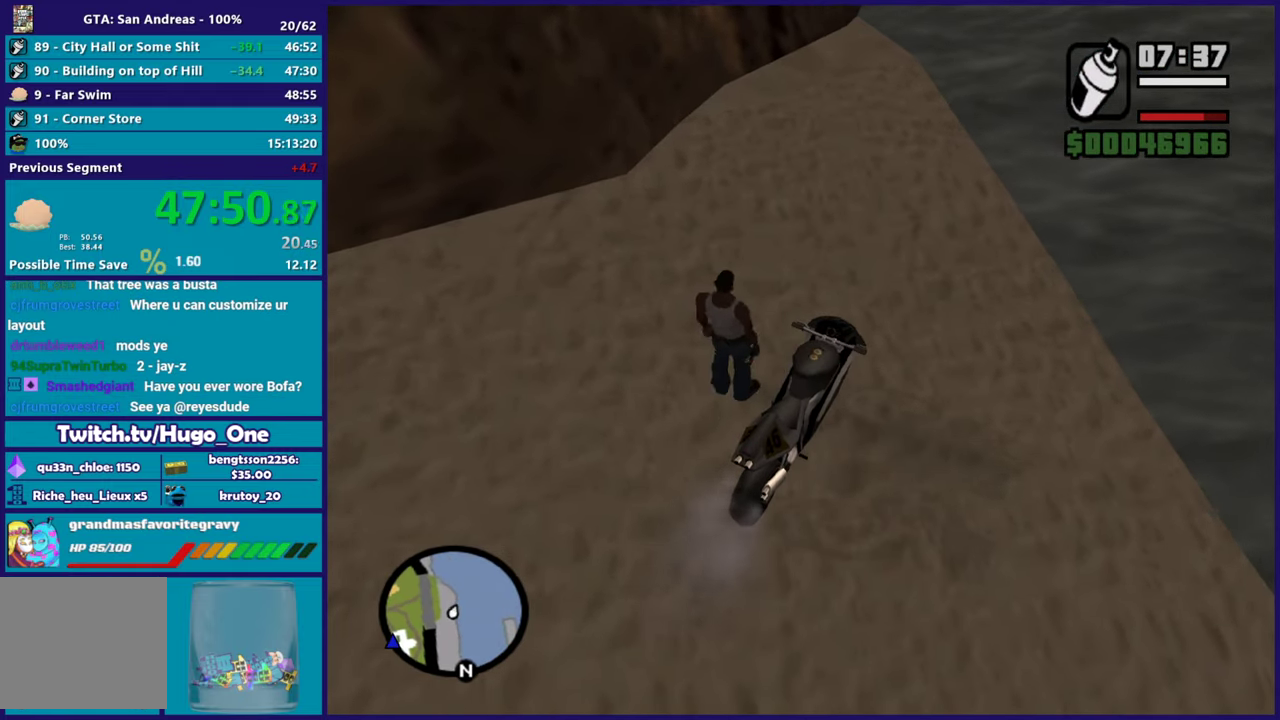
{"buttons": [], "right_stick": "center", "events": []}
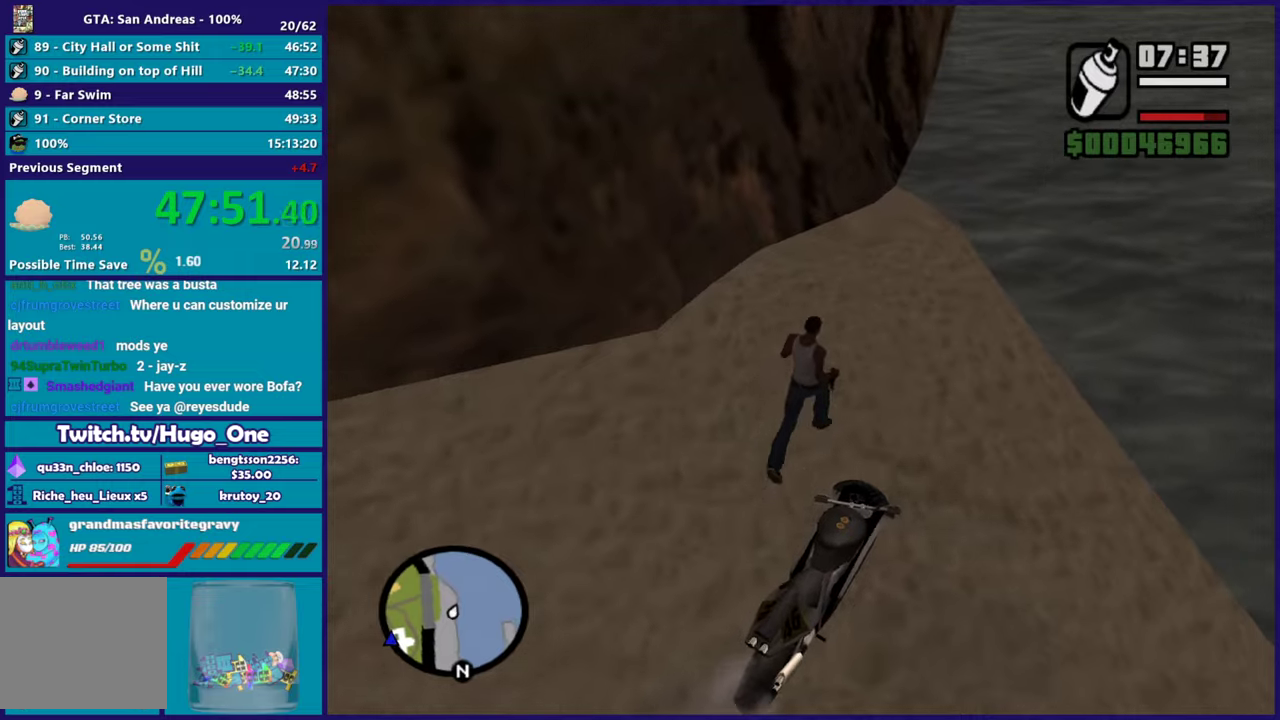
{"buttons": [], "right_stick": "center", "events": []}
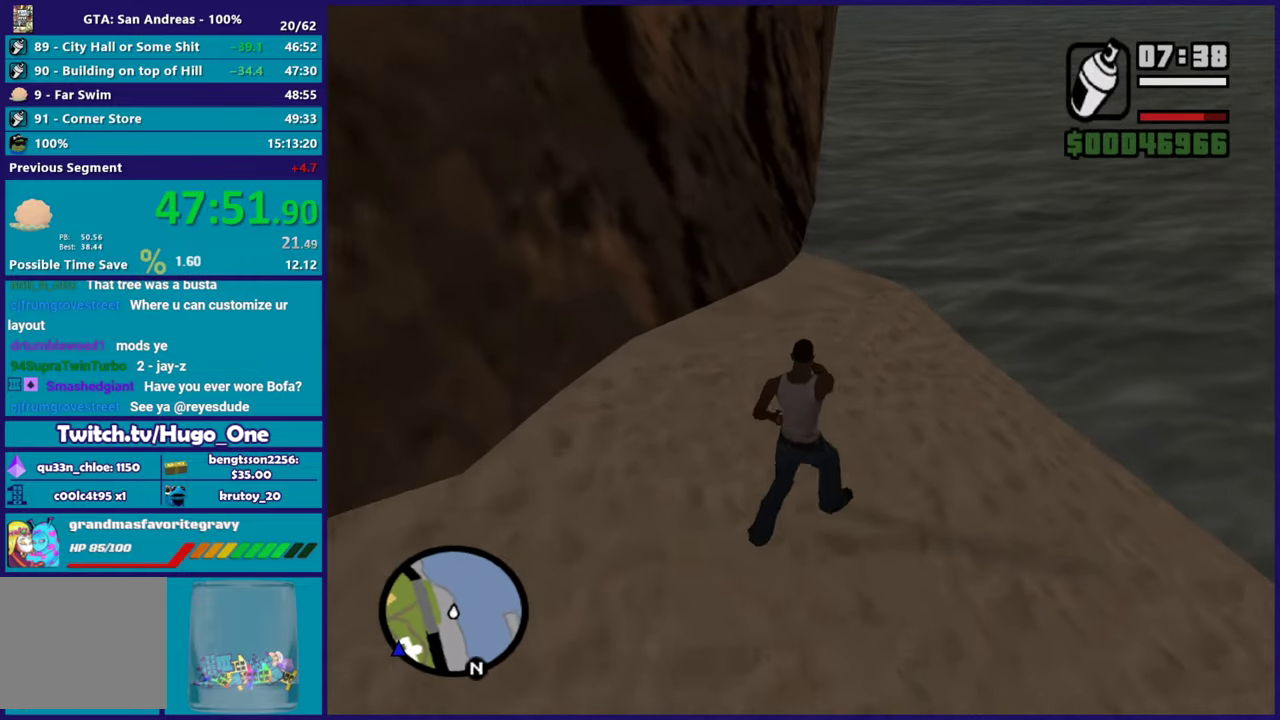
{"buttons": [], "right_stick": "center", "events": []}
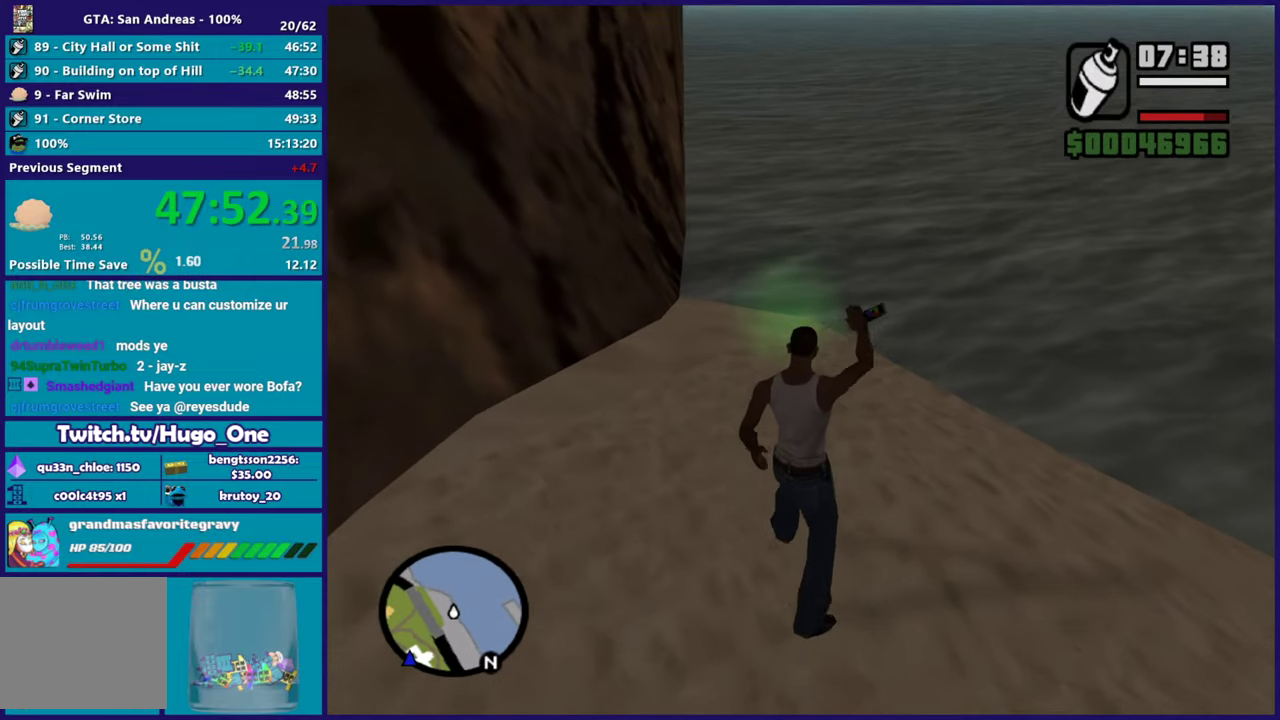
{"buttons": [], "right_stick": "center", "events": [[50, "A", "down"], [184, "A", "up"], [284, "A", "down"], [334, "R1", "down"], [467, "A", "up"], [467, "R1", "up"]]}
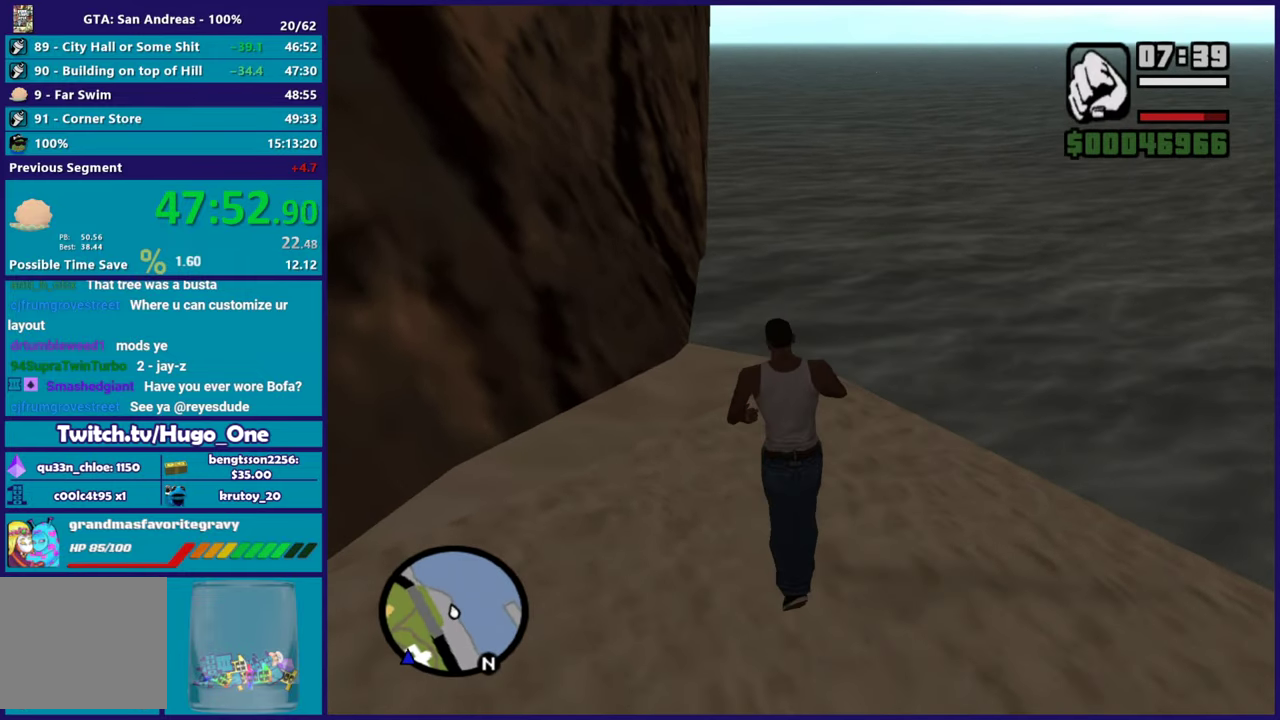
{"buttons": ["A"], "right_stick": "center", "events": [[50, "A", "down"], [200, "A", "up"], [283, "A", "down"], [400, "A", "up"], [467, "A", "down"]]}
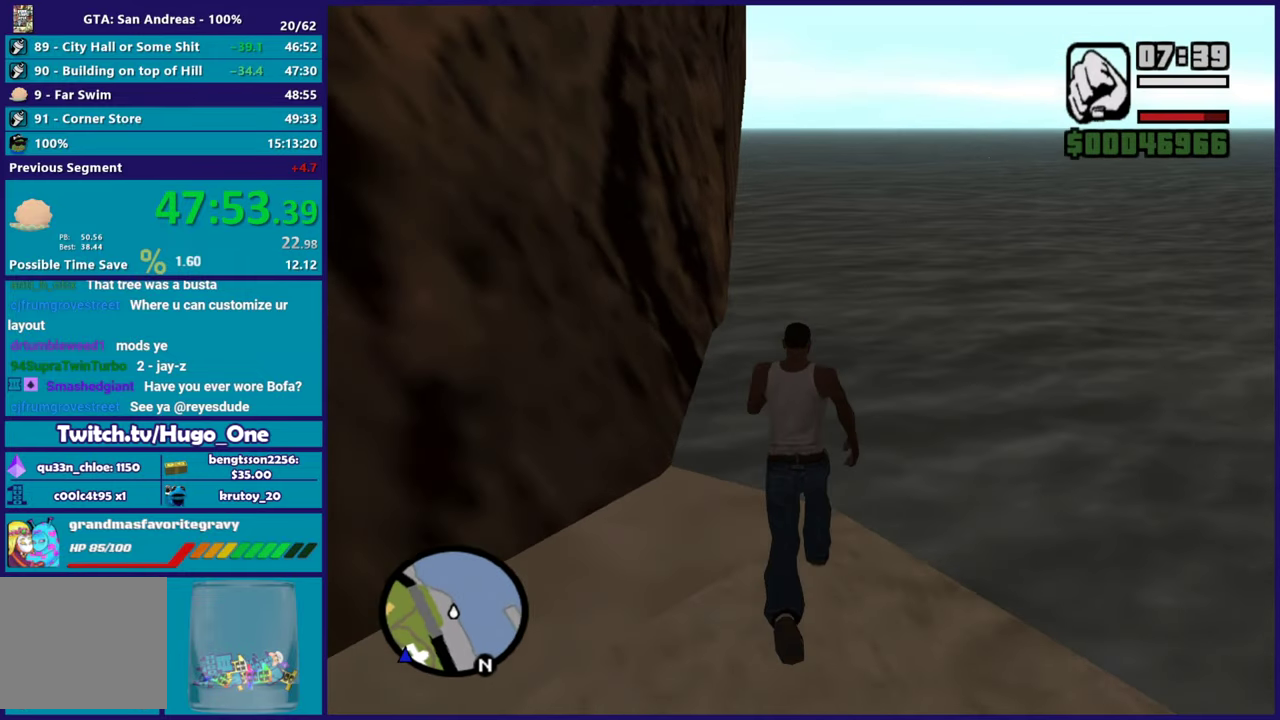
{"buttons": ["X"], "right_stick": "center", "events": [[100, "A", "up"], [184, "A", "down"], [334, "X", "down"], [417, "A", "up"]]}
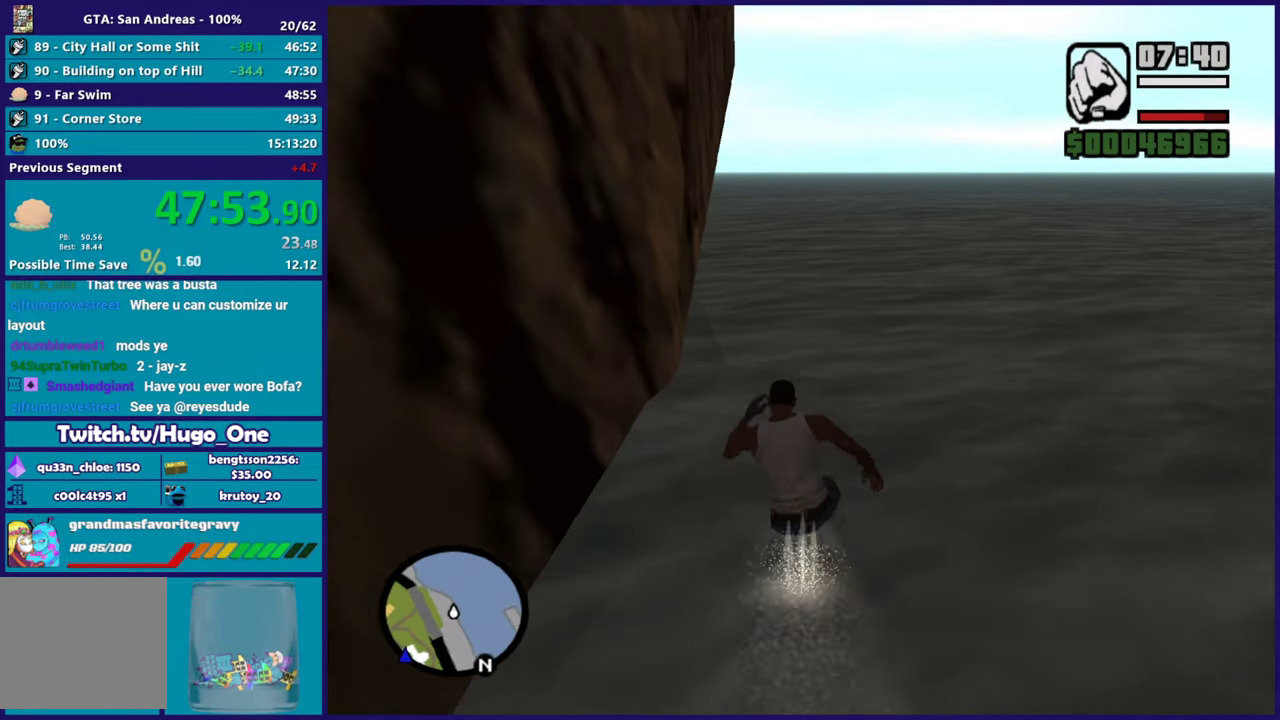
{"buttons": [], "right_stick": "center", "events": [[267, "X", "up"], [350, "right_stick", "down-left"], [500, "right_stick", "center"]]}
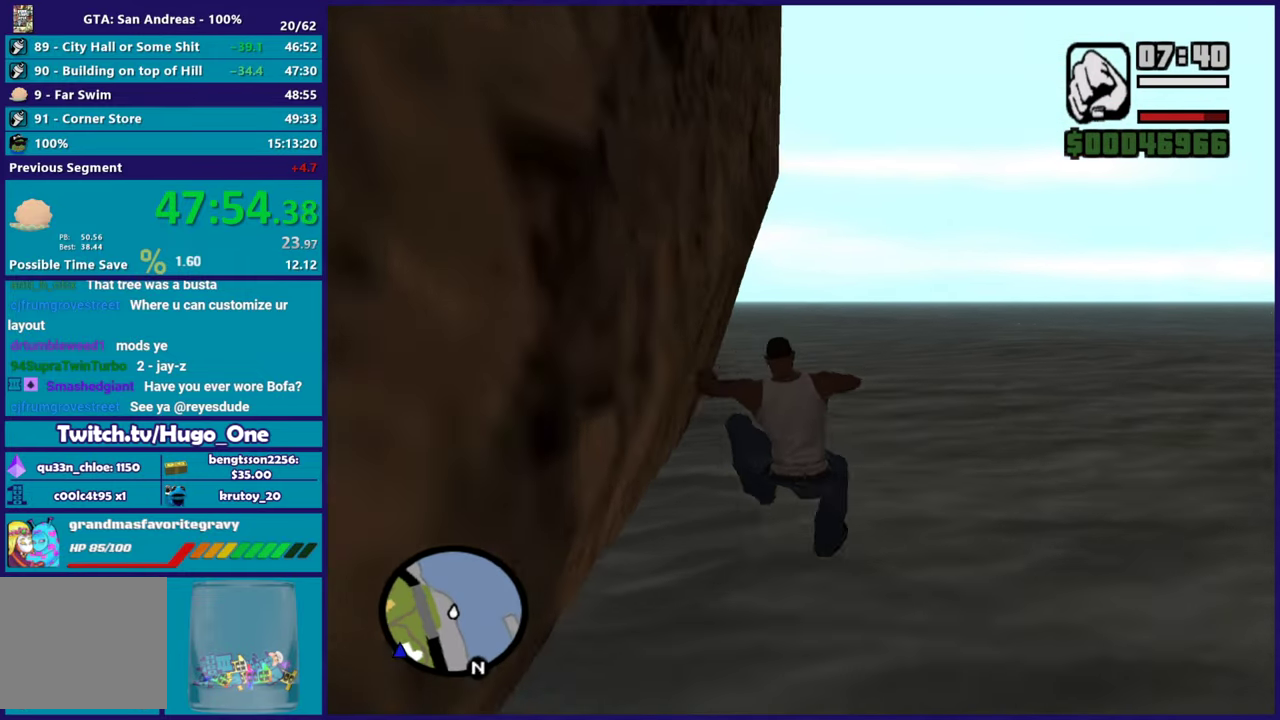
{"buttons": ["A"], "right_stick": "center", "events": [[100, "A", "down"], [217, "A", "up"], [300, "A", "down"], [434, "A", "up"], [501, "A", "down"]]}
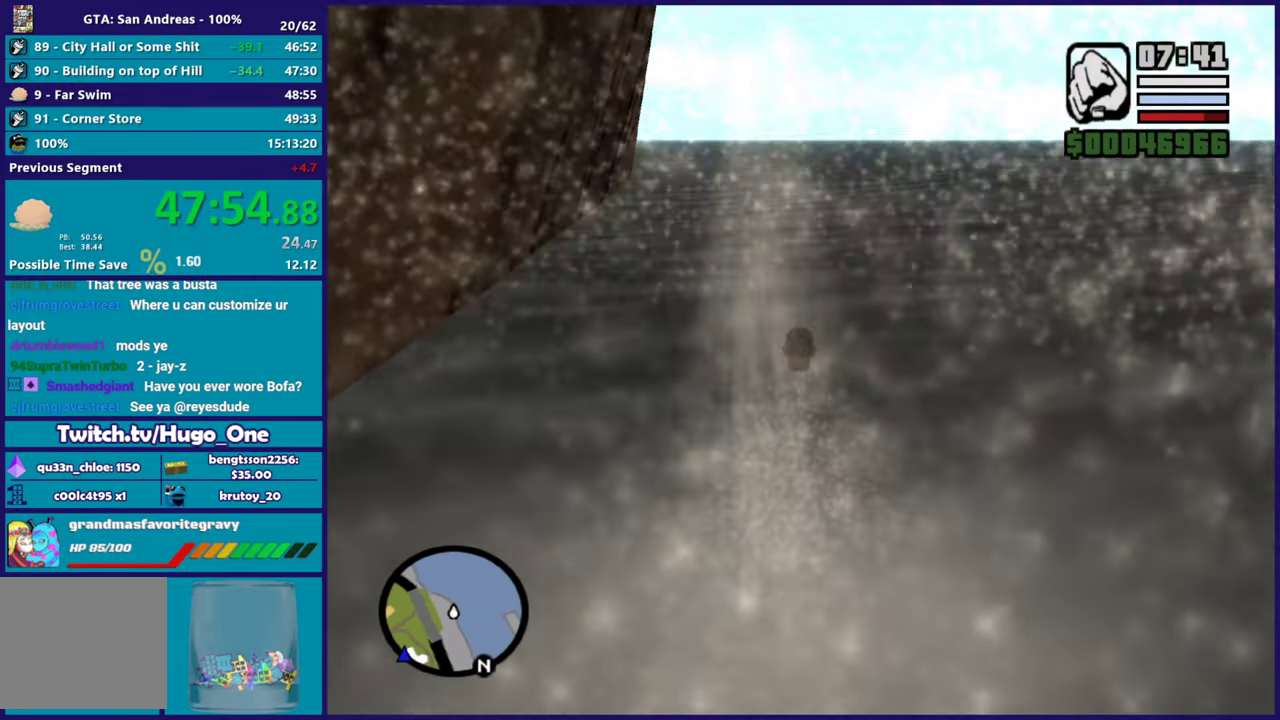
{"buttons": ["A"], "right_stick": "center", "events": [[116, "A", "up"], [216, "A", "down"], [317, "A", "up"], [400, "A", "down"]]}
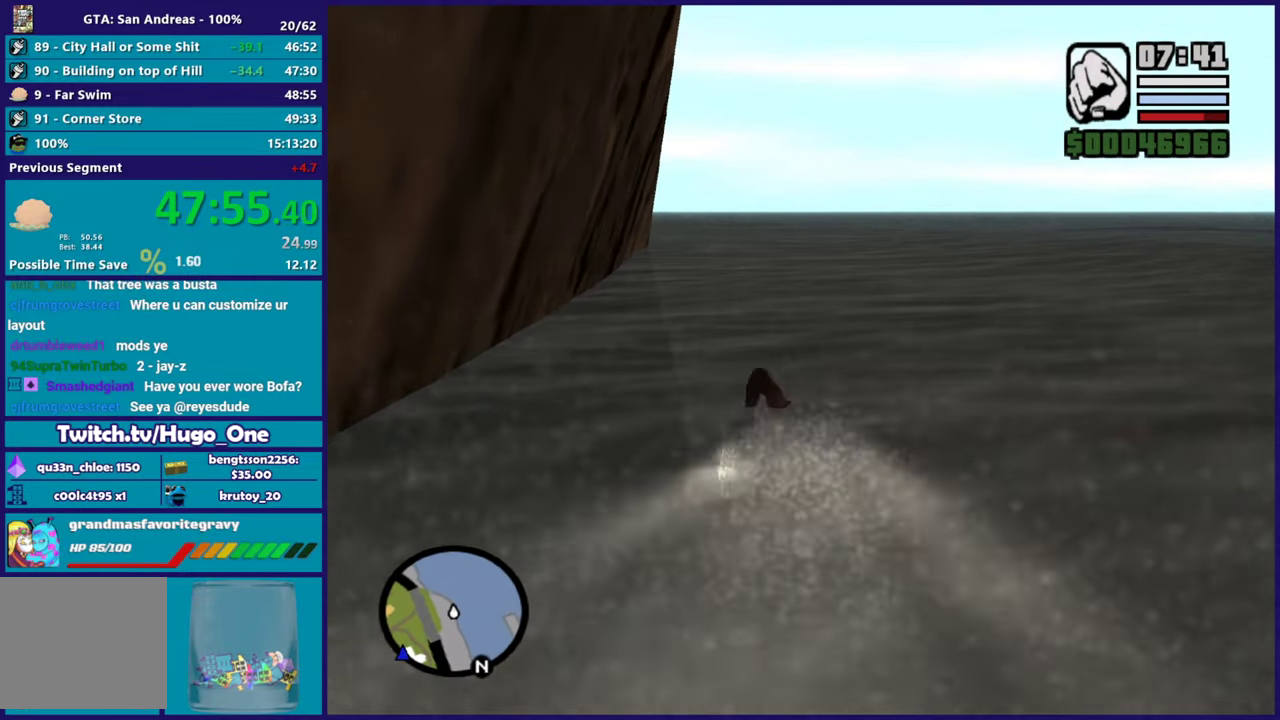
{"buttons": [], "right_stick": "center", "events": [[17, "A", "up"], [100, "A", "down"], [234, "A", "up"], [317, "A", "down"], [434, "A", "up"]]}
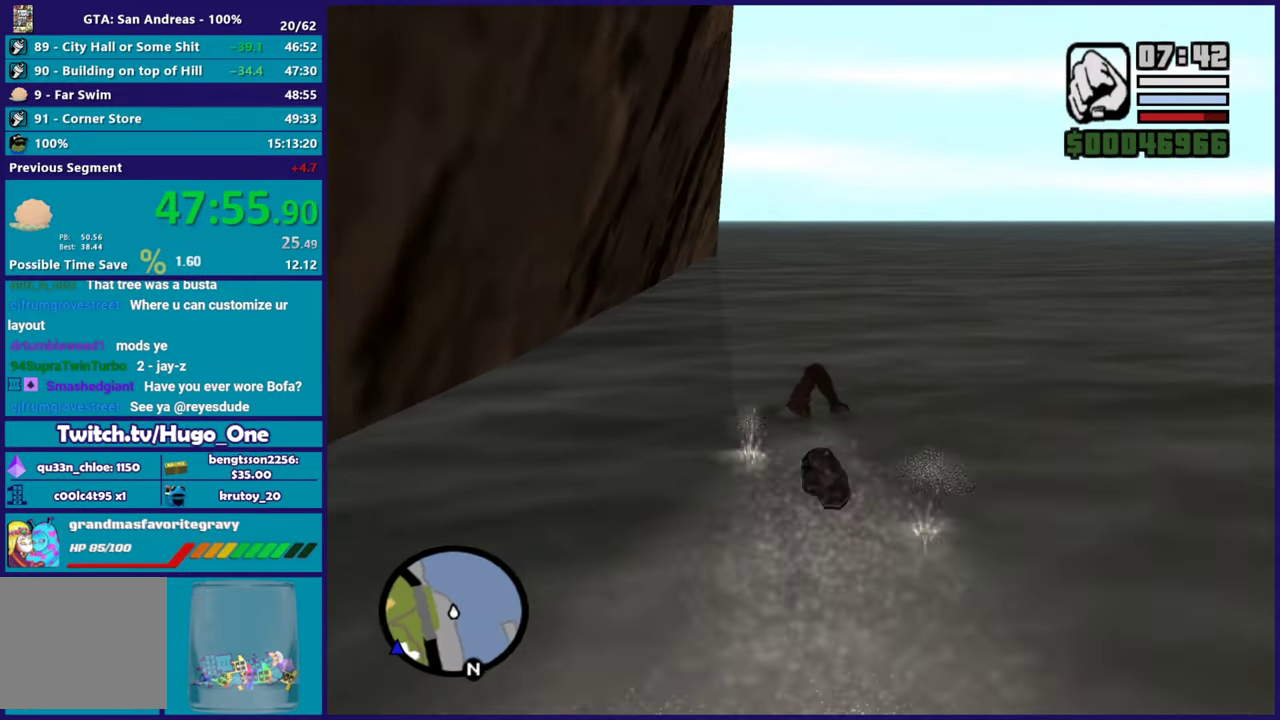
{"buttons": ["A"], "right_stick": "center", "events": [[16, "A", "down"], [133, "A", "up"], [233, "A", "down"], [333, "A", "up"], [450, "A", "down"]]}
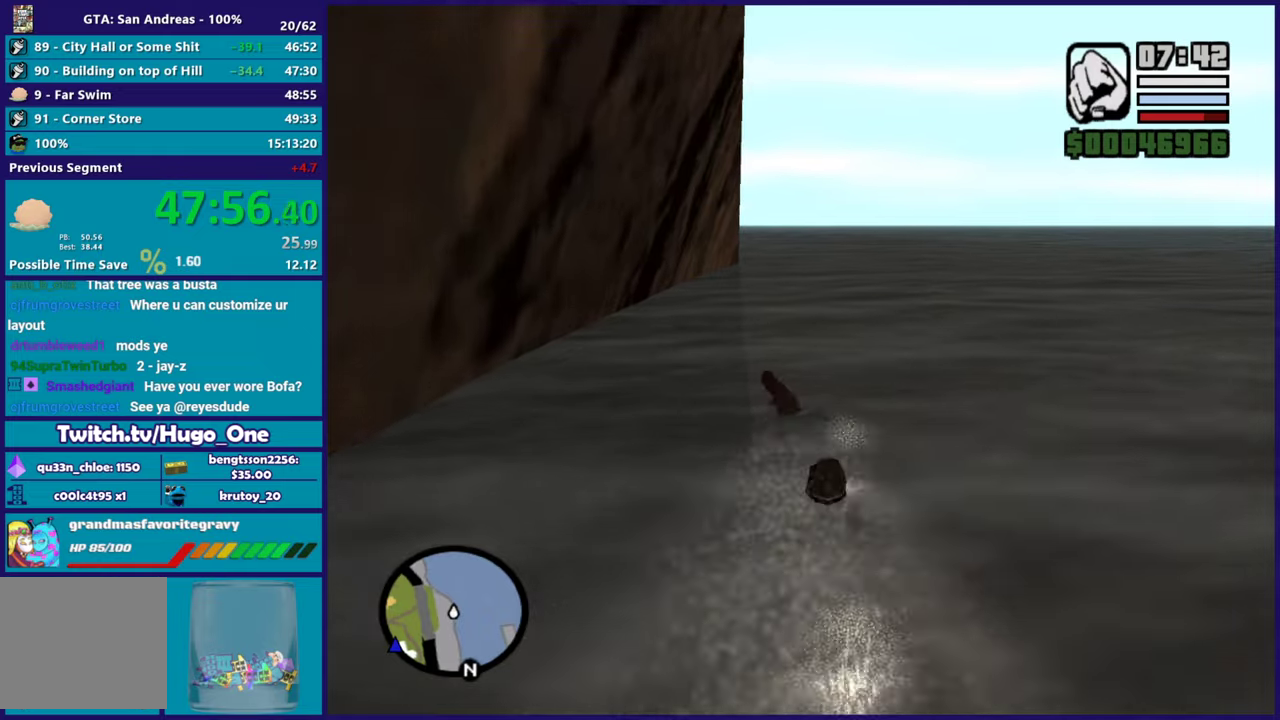
{"buttons": [], "right_stick": "center", "events": [[50, "A", "up"], [150, "A", "down"], [250, "A", "up"], [334, "A", "down"], [467, "A", "up"]]}
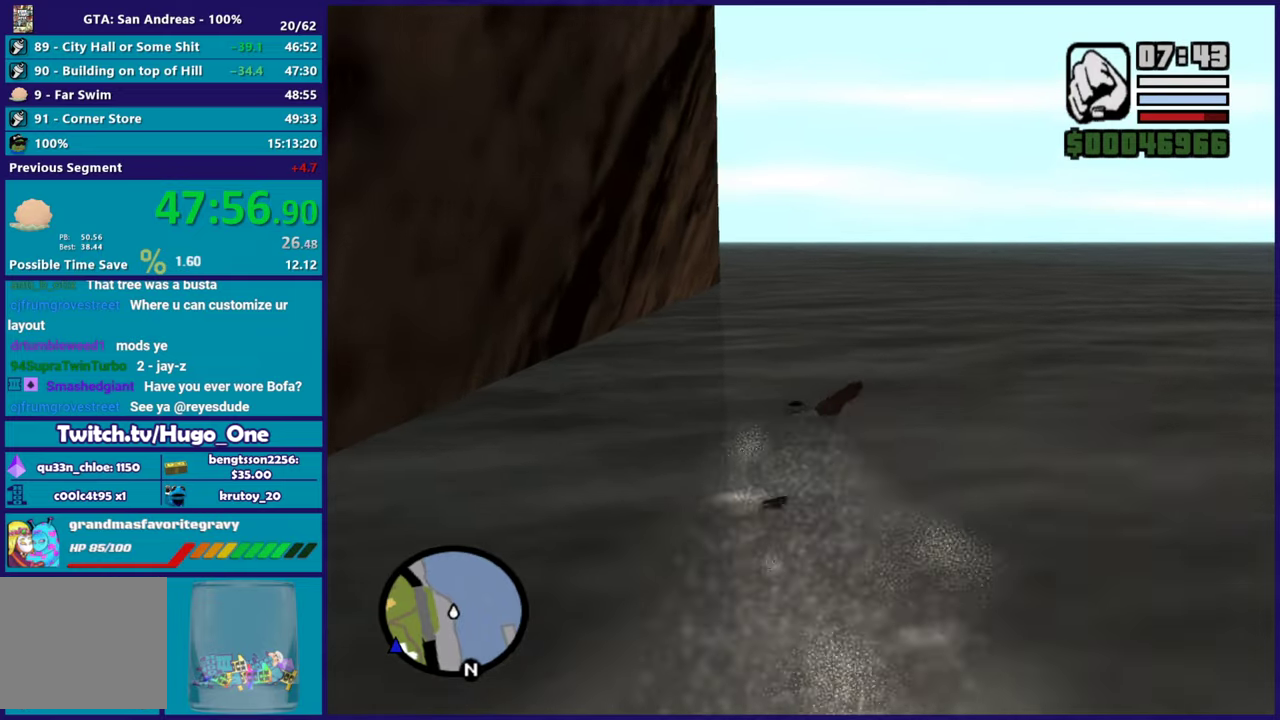
{"buttons": ["A"], "right_stick": "center", "events": [[50, "A", "down"], [166, "A", "up"], [250, "A", "down"], [367, "A", "up"], [467, "A", "down"]]}
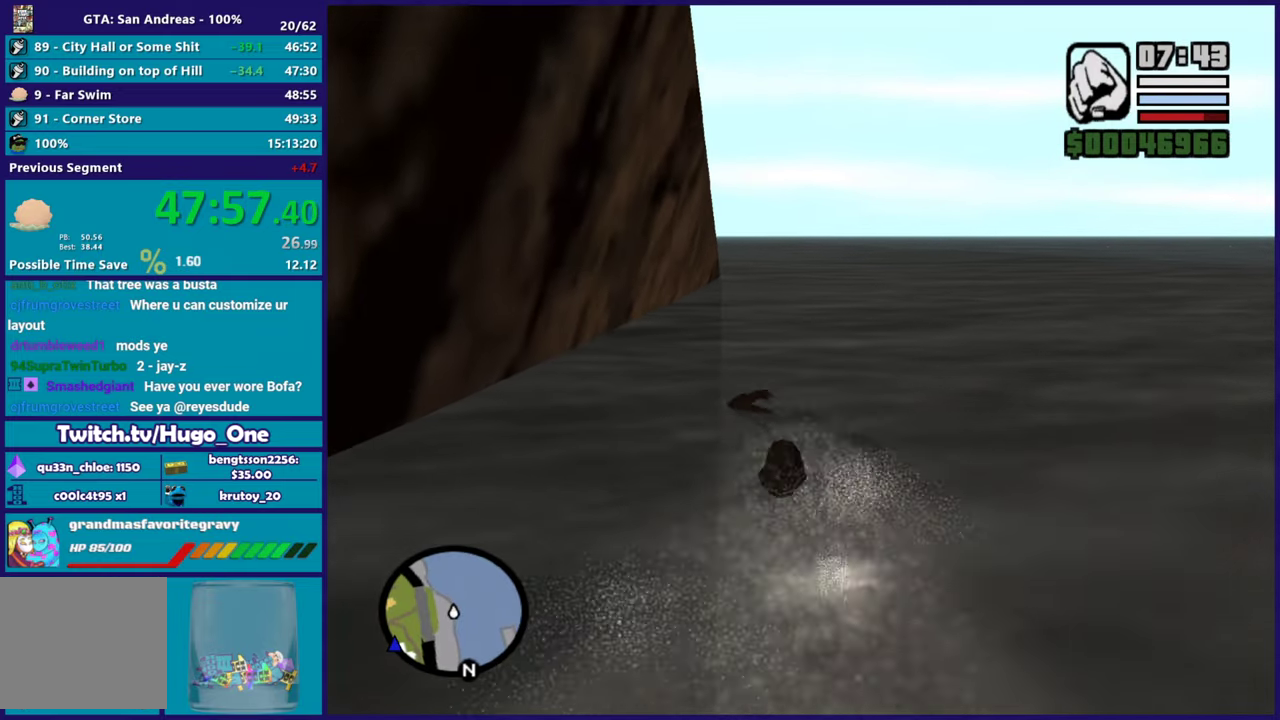
{"buttons": [], "right_stick": "center", "events": [[84, "A", "up"], [167, "A", "down"], [300, "A", "up"], [384, "A", "down"], [501, "A", "up"]]}
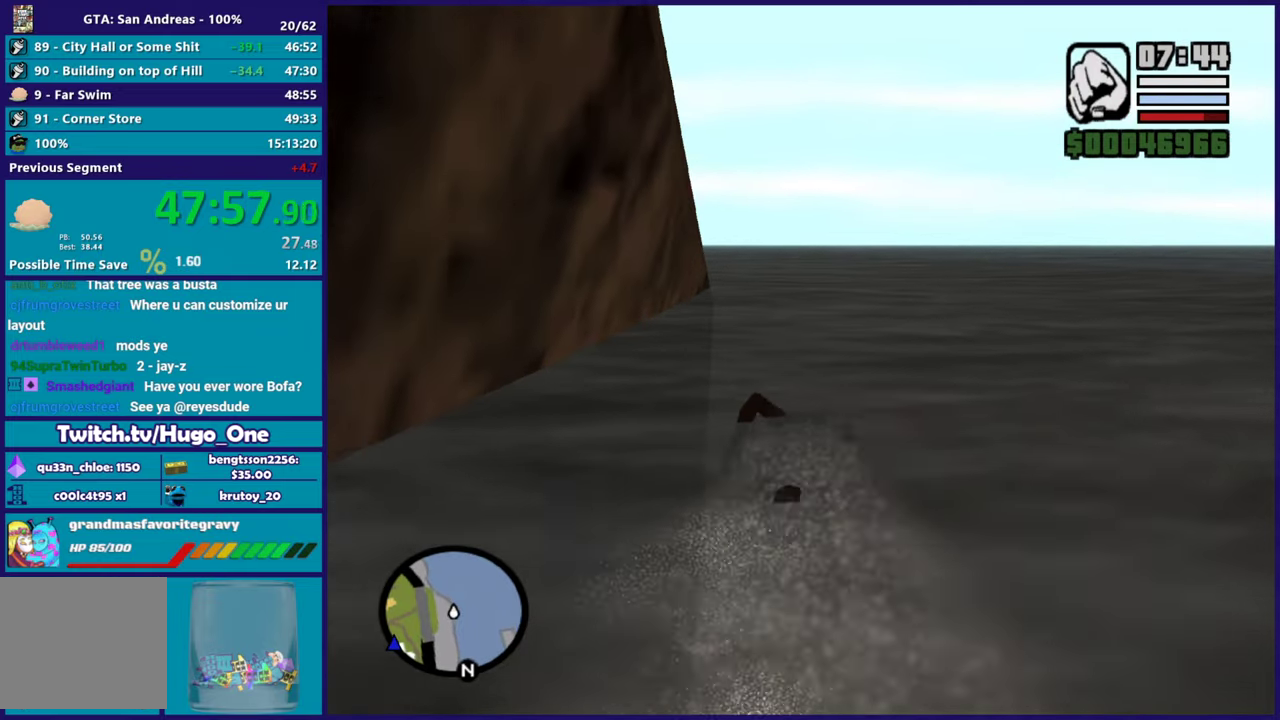
{"buttons": [], "right_stick": "center", "events": [[100, "A", "down"], [216, "A", "up"], [300, "A", "down"], [400, "A", "up"]]}